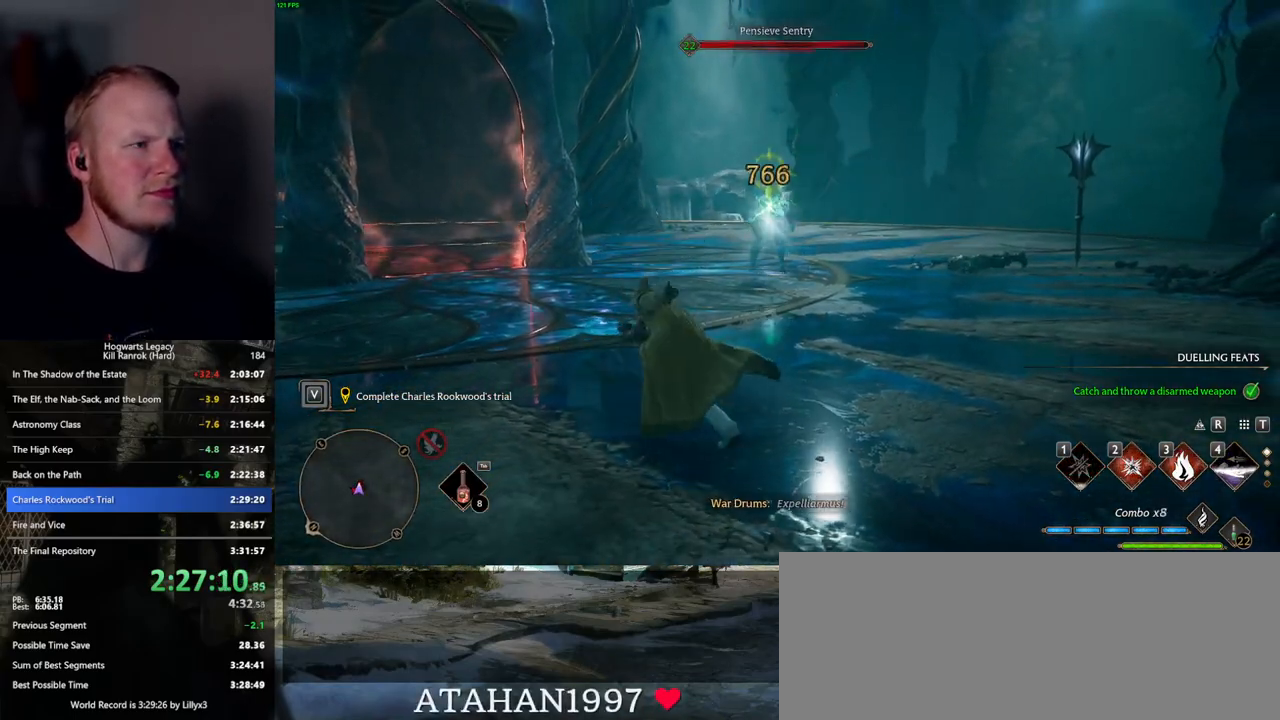
Gameplay with keyboard and mouse; each line is a JSON object with the keys and mouse buttons held at the frame after it. "events" lists presses ("down") and releases ("up") of ".", "/", "0", "1", "2", "3", "4", "5", "6", "7", "8", "9", "a", "alt_l", "alt_r", "b", "backslash", "backspace", "c", "caps_lock", "comma", "ctrl_l", "ctrl_r", "d", "e", "equals", "escape", "f", "f1", "f10", "f11", "f12", "f2", "f3", "f4", "f5", "f6", "f7", "f8", "f9", "g", "h", "i", "j", "k", "l", "lbracket", "m", "minus", "n", "o", "p", "q", "quote", "r", "rbracket", "return", "s", "semicolon", "shift_l", "shift_r", "space", "super", "t", "tab", "tilde", "u", "v", "w", "x", "y", "z", "mouse_left", "mouse_wheel", "mouse_right", "mouse_mb4" and "mouse_mb5" between this image and that frame as [ms after this image, input, new state], when the widget could be followed in between. "mouse_left", "mouse_wheel", "mouse_right", "mouse_mb4", "mouse_mb5" = the "left", "wheel", "right", "mb4", "mb5" buttons of the "mouse" list. No other keys are recorded. "wheel" means that the mouse wheel is clicked or scrolled. Mouse movement is not recorded.
{"keys": ["space", "w"], "mouse": [], "events": [[167, "space", "down"]]}
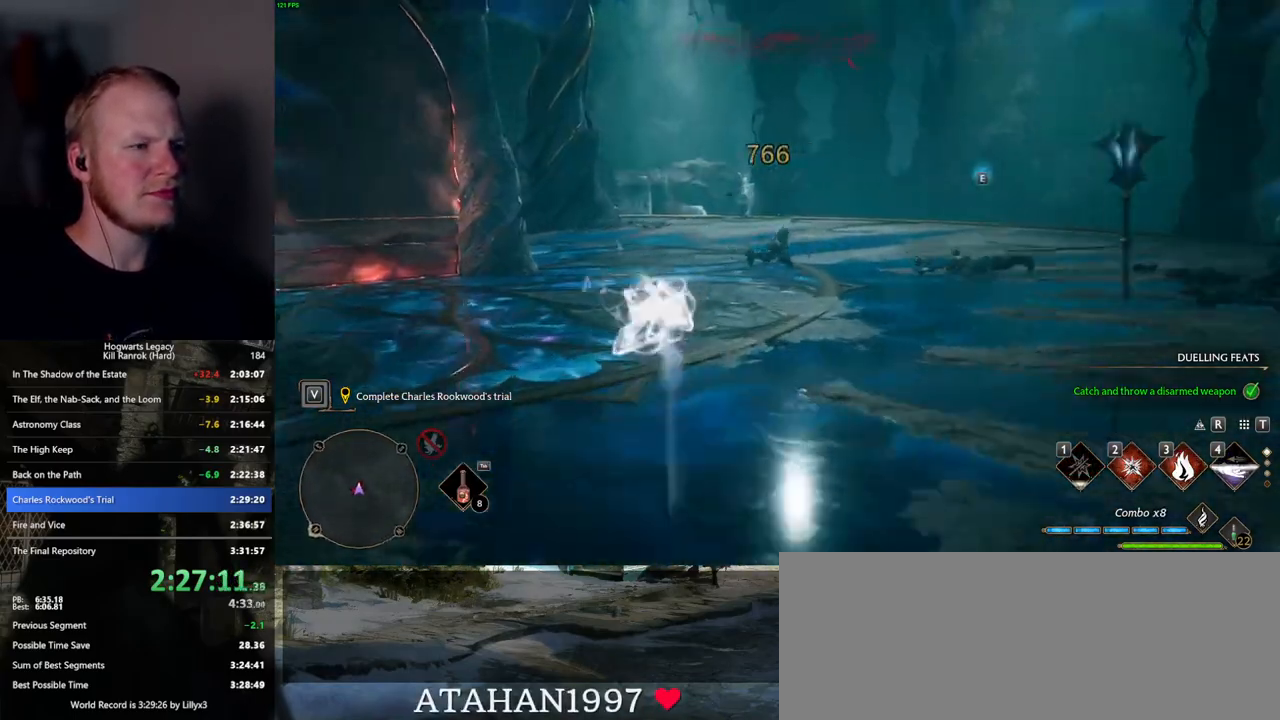
{"keys": ["w"], "mouse": [], "events": [[134, "space", "up"], [317, "a", "down"], [434, "a", "up"]]}
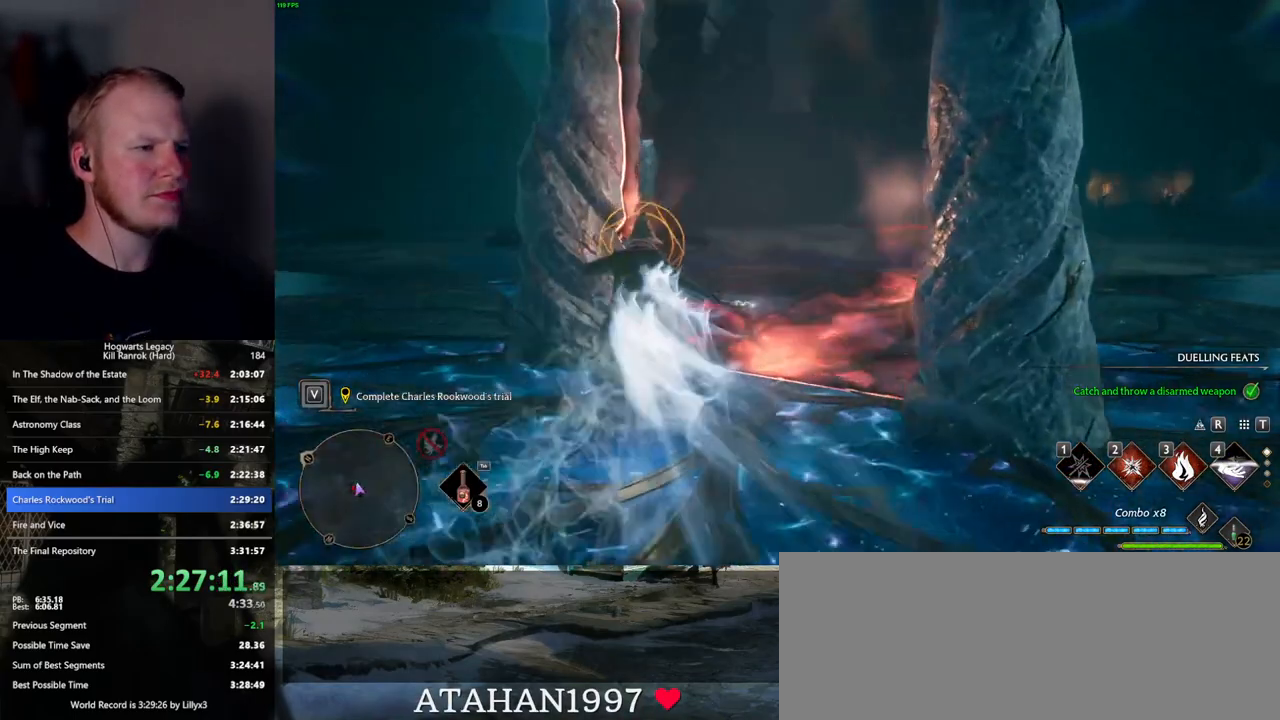
{"keys": ["space", "w"], "mouse": [], "events": [[84, "space", "down"], [267, "shift_l", "down"], [400, "shift_l", "up"]]}
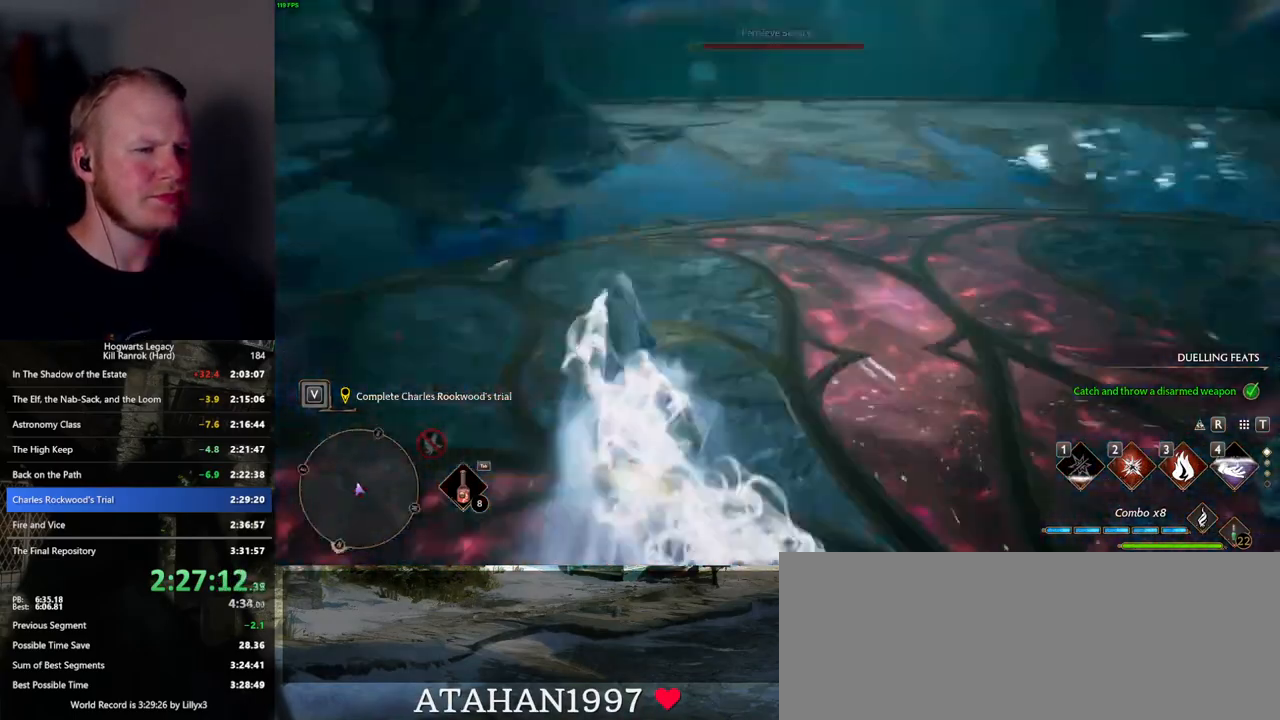
{"keys": ["a", "w"], "mouse": [], "events": [[150, "space", "up"], [434, "a", "down"]]}
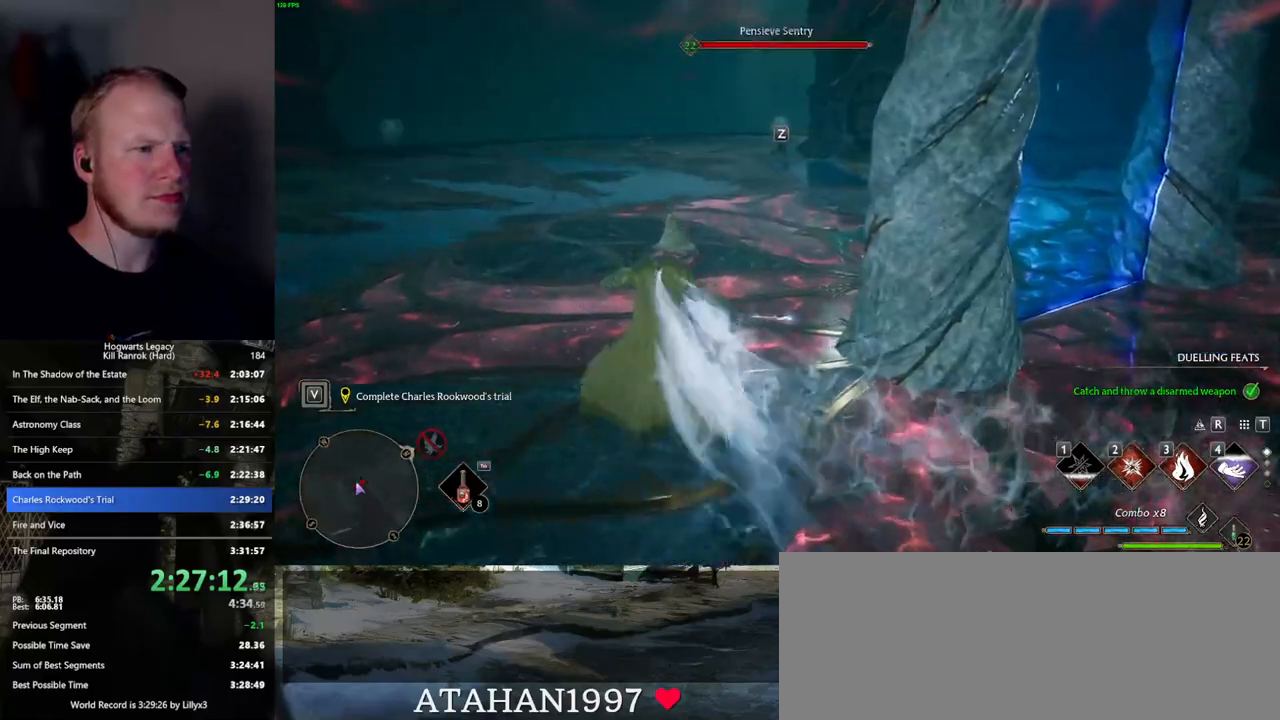
{"keys": ["w"], "mouse": [], "events": [[400, "a", "up"]]}
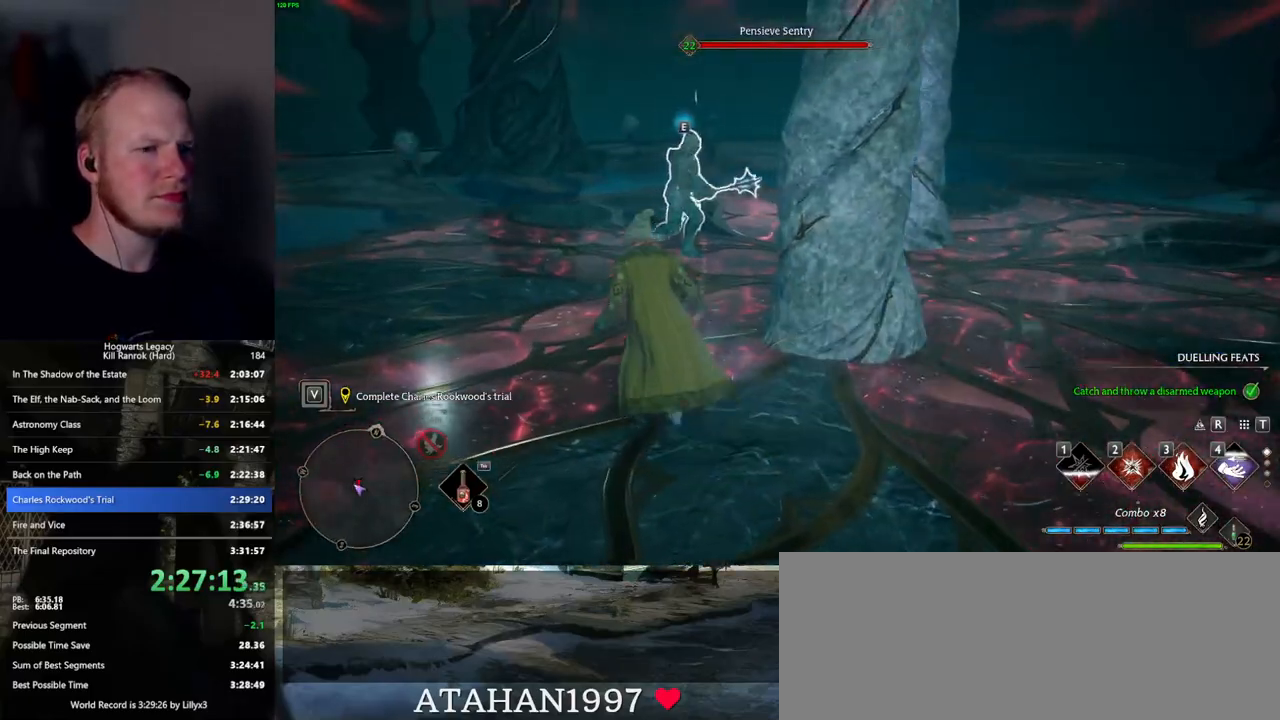
{"keys": ["w"], "mouse": [], "events": []}
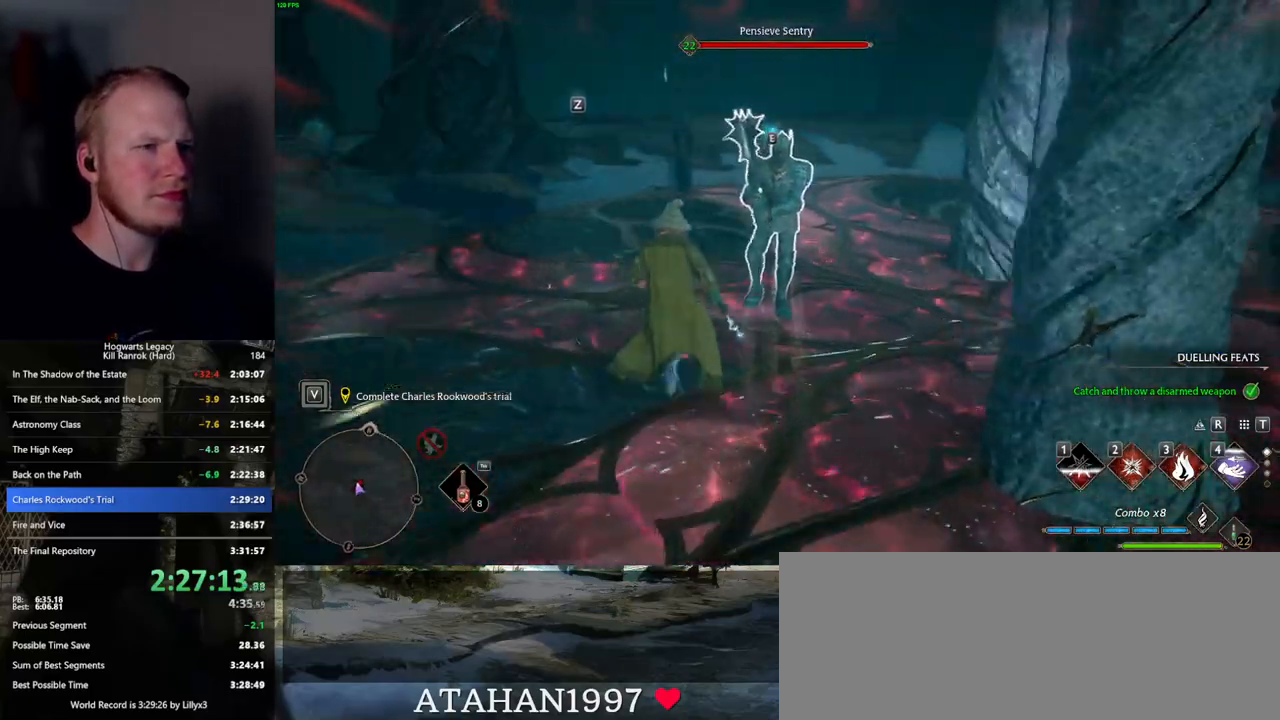
{"keys": ["w"], "mouse": [], "events": [[34, "2", "down"], [167, "2", "up"]]}
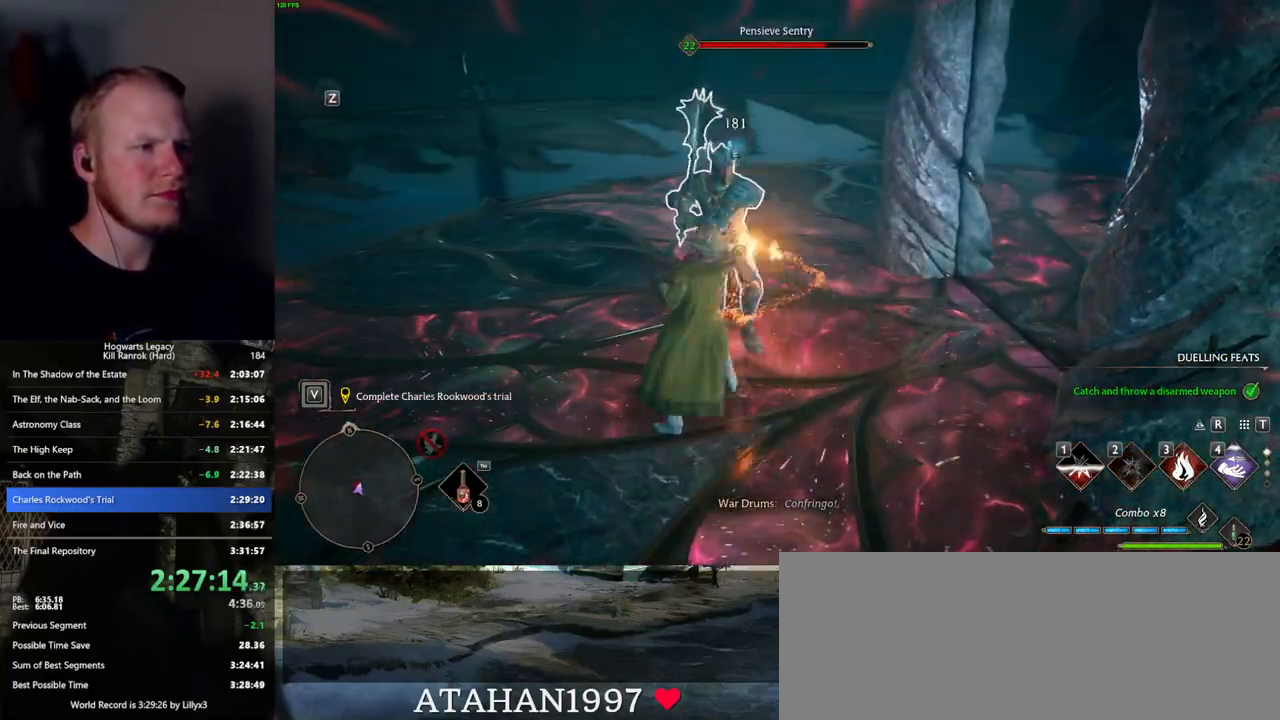
{"keys": ["w"], "mouse": [], "events": [[84, "3", "down"], [150, "3", "up"], [234, "3", "down"], [334, "3", "up"]]}
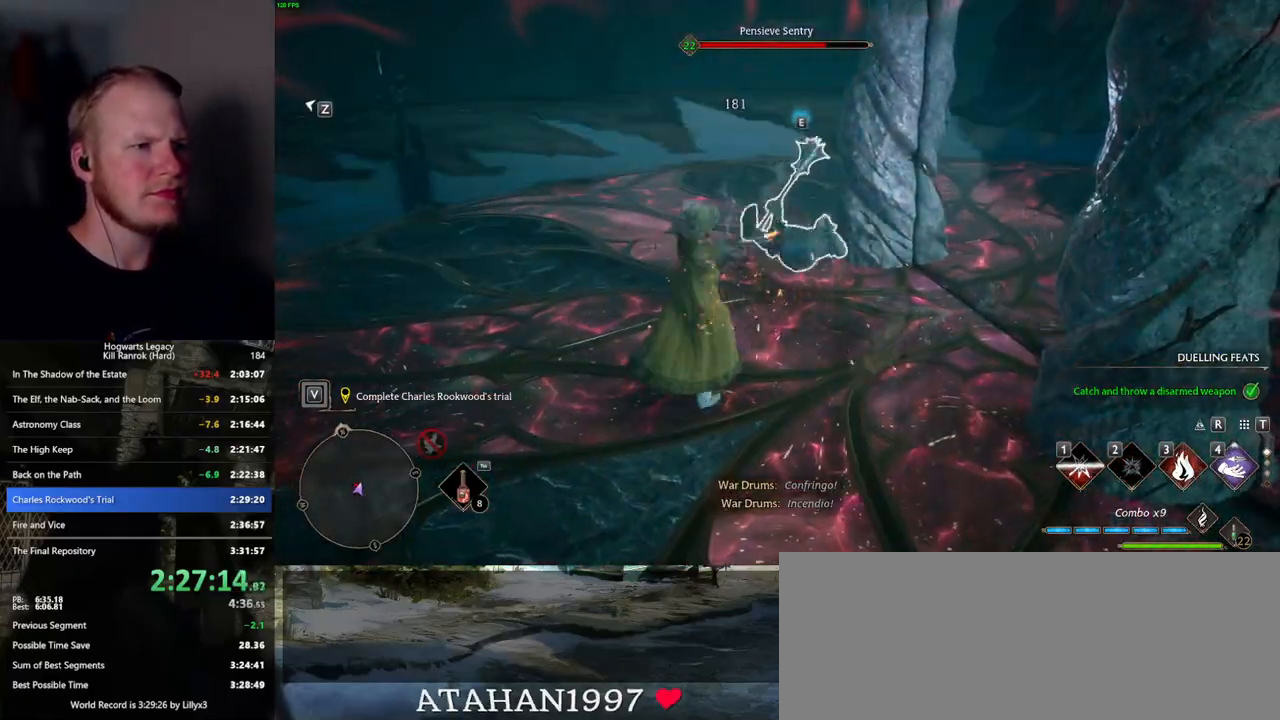
{"keys": ["w"], "mouse": [], "events": []}
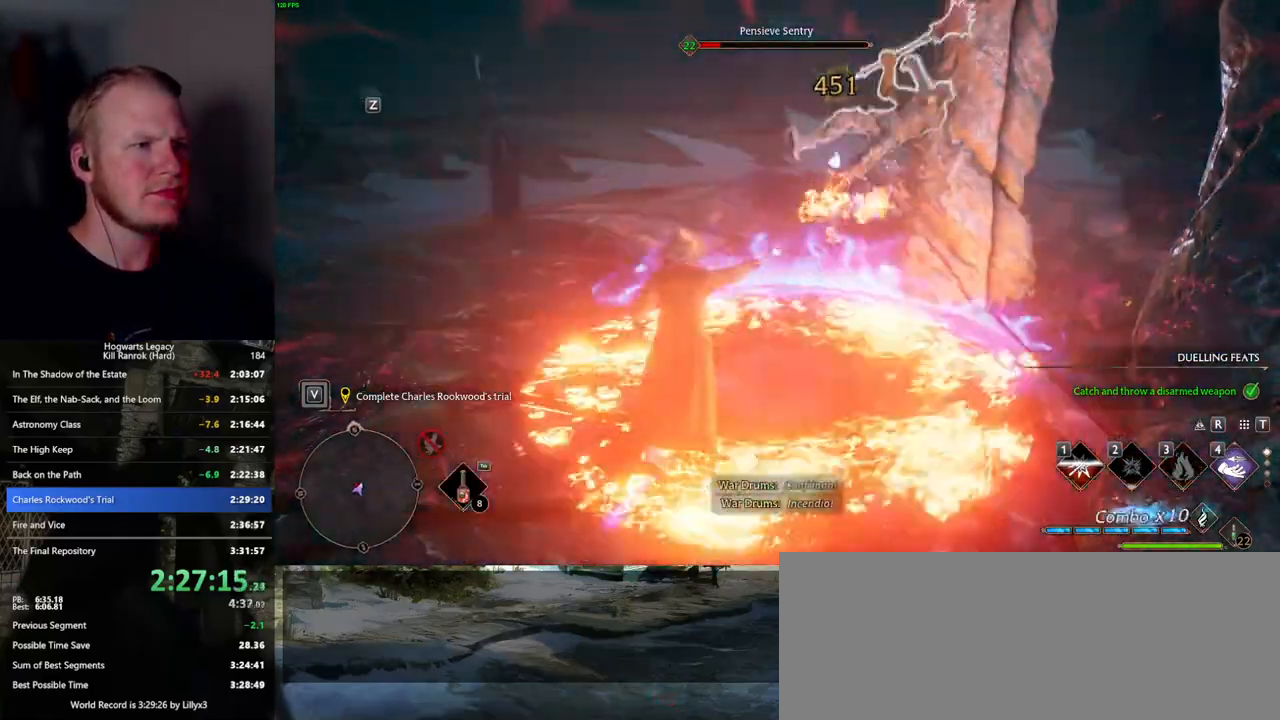
{"keys": ["w"], "mouse": [], "events": [[34, "z", "down"], [150, "z", "up"]]}
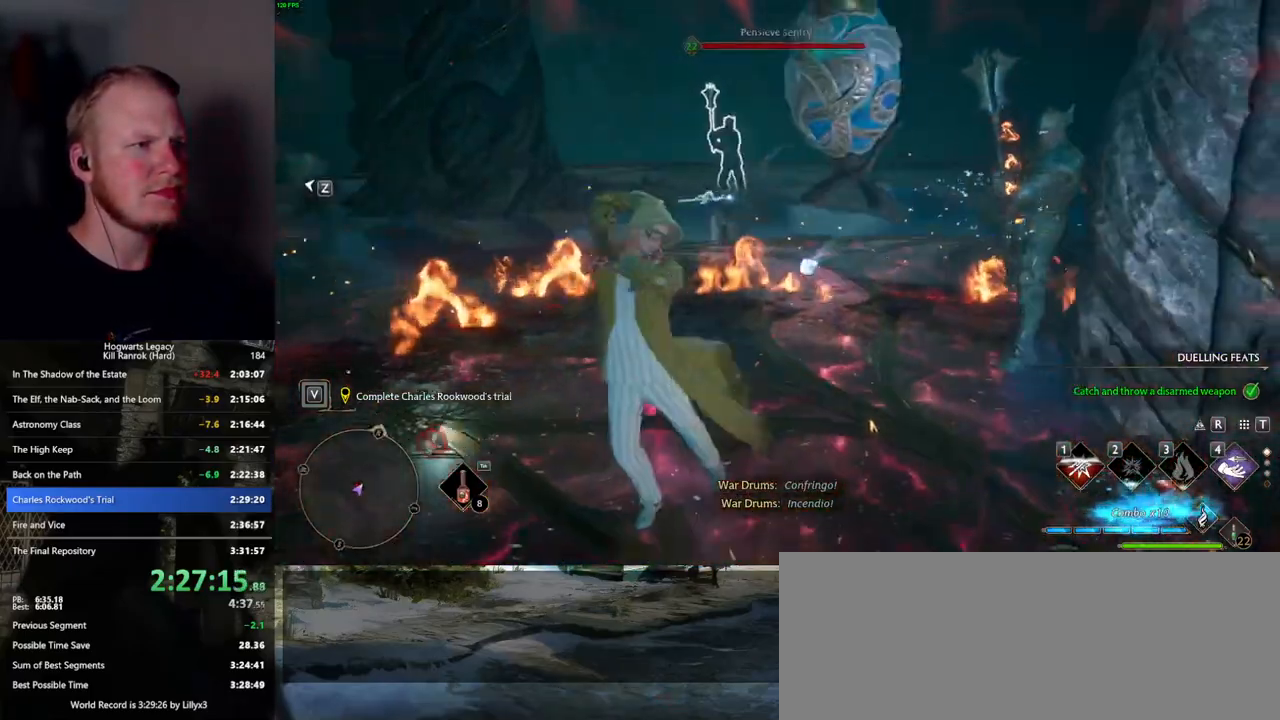
{"keys": ["w"], "mouse": [], "events": []}
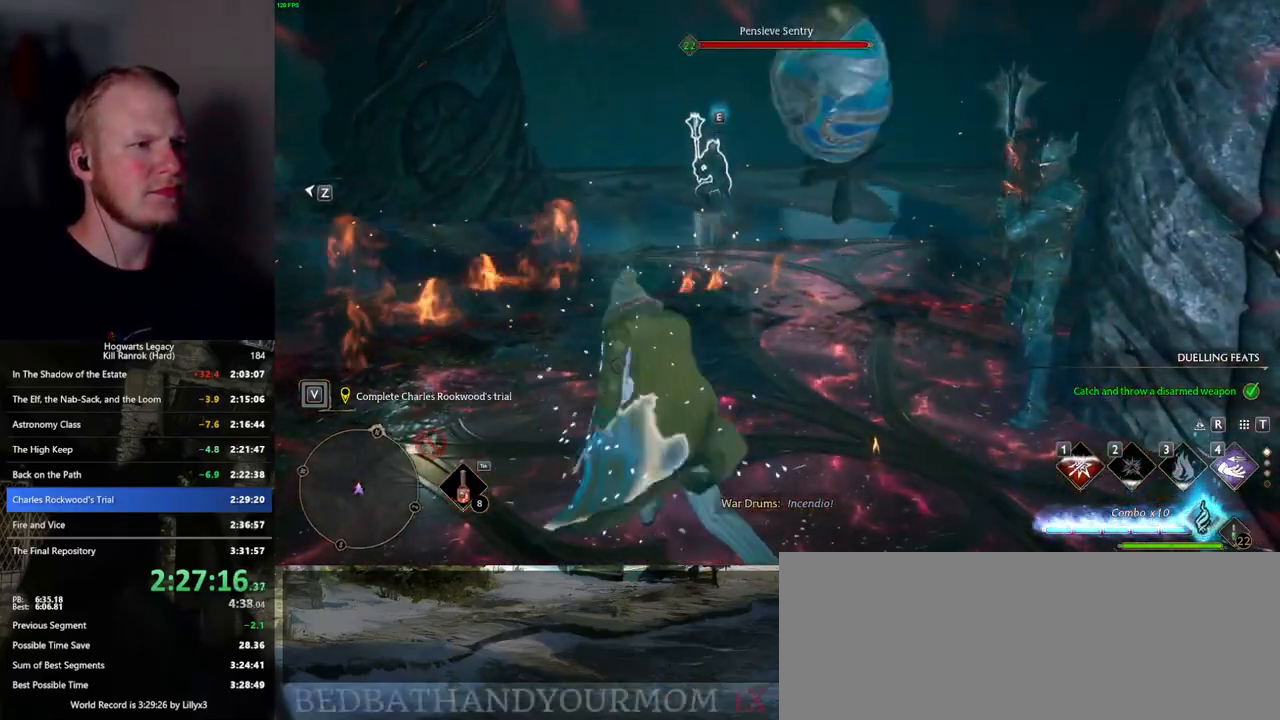
{"keys": ["w"], "mouse": ["left"], "events": [[417, "mouse_left", "down"]]}
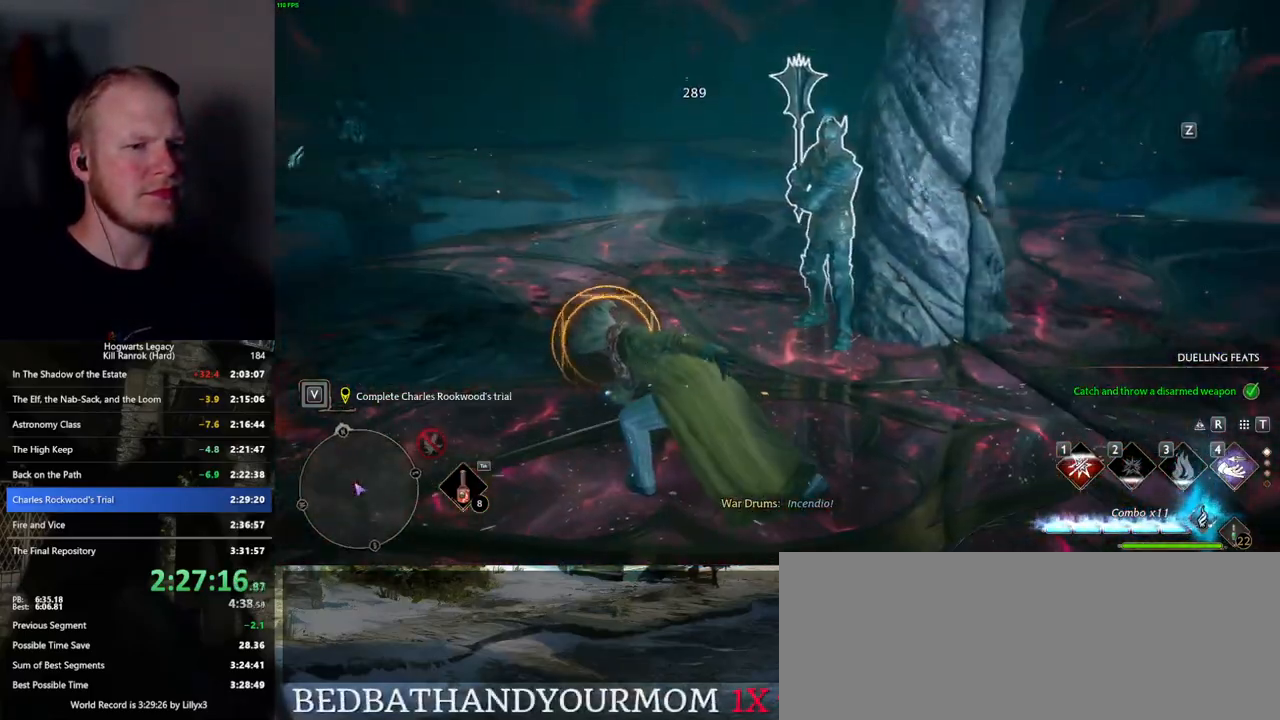
{"keys": ["a", "w"], "mouse": [], "events": [[50, "mouse_left", "up"], [184, "space", "down"], [234, "a", "down"], [300, "space", "up"]]}
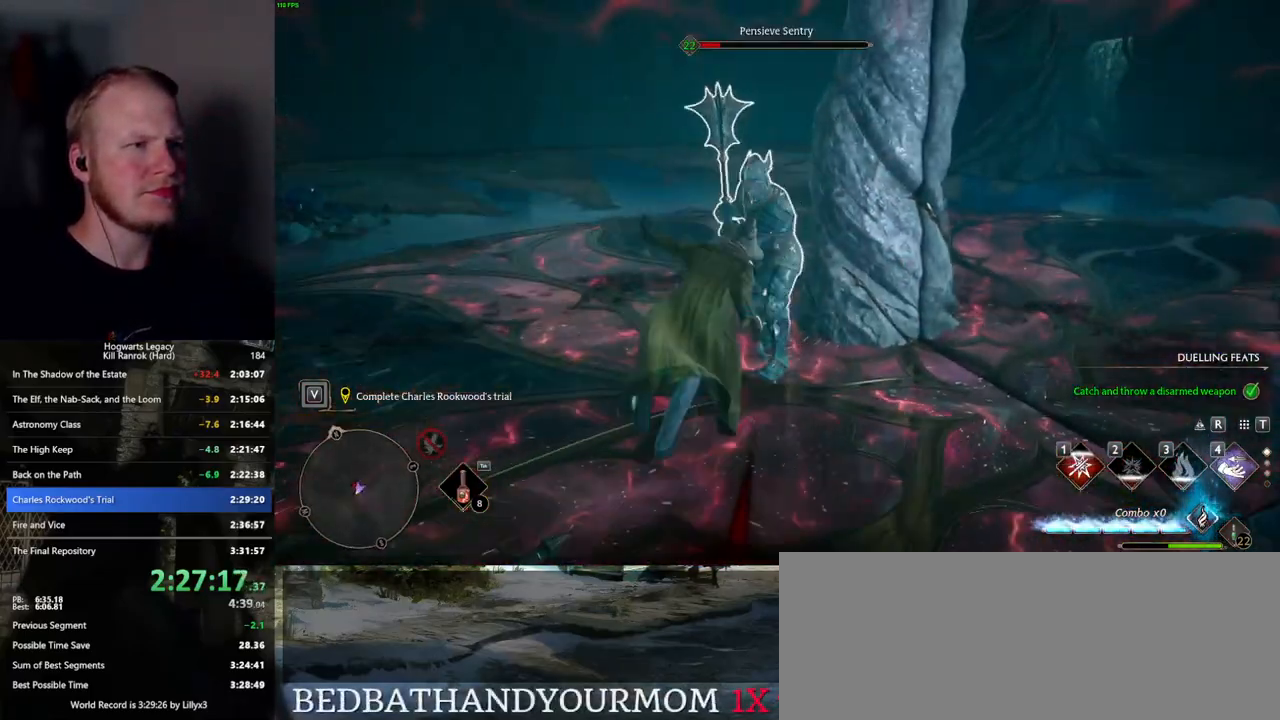
{"keys": ["a", "s"], "mouse": [], "events": [[84, "w", "up"], [384, "s", "down"]]}
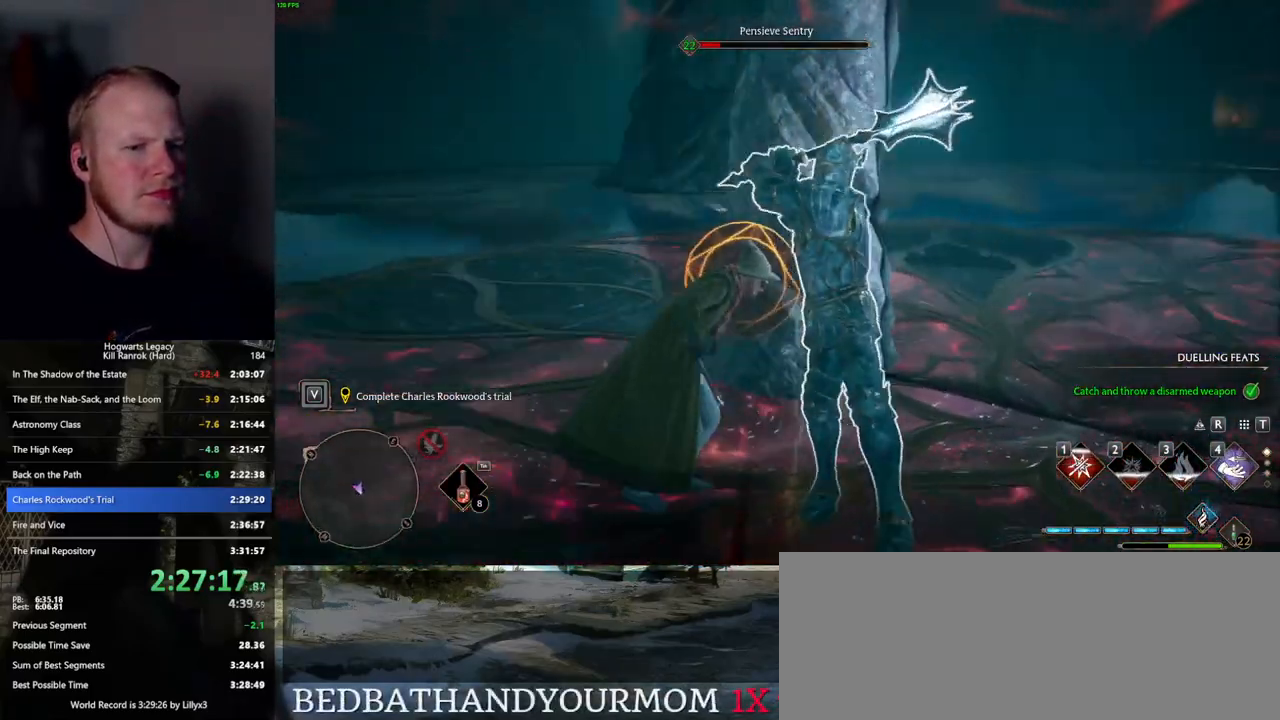
{"keys": ["d", "s"], "mouse": [], "events": [[117, "space", "down"], [250, "space", "up"], [334, "a", "up"], [384, "d", "down"]]}
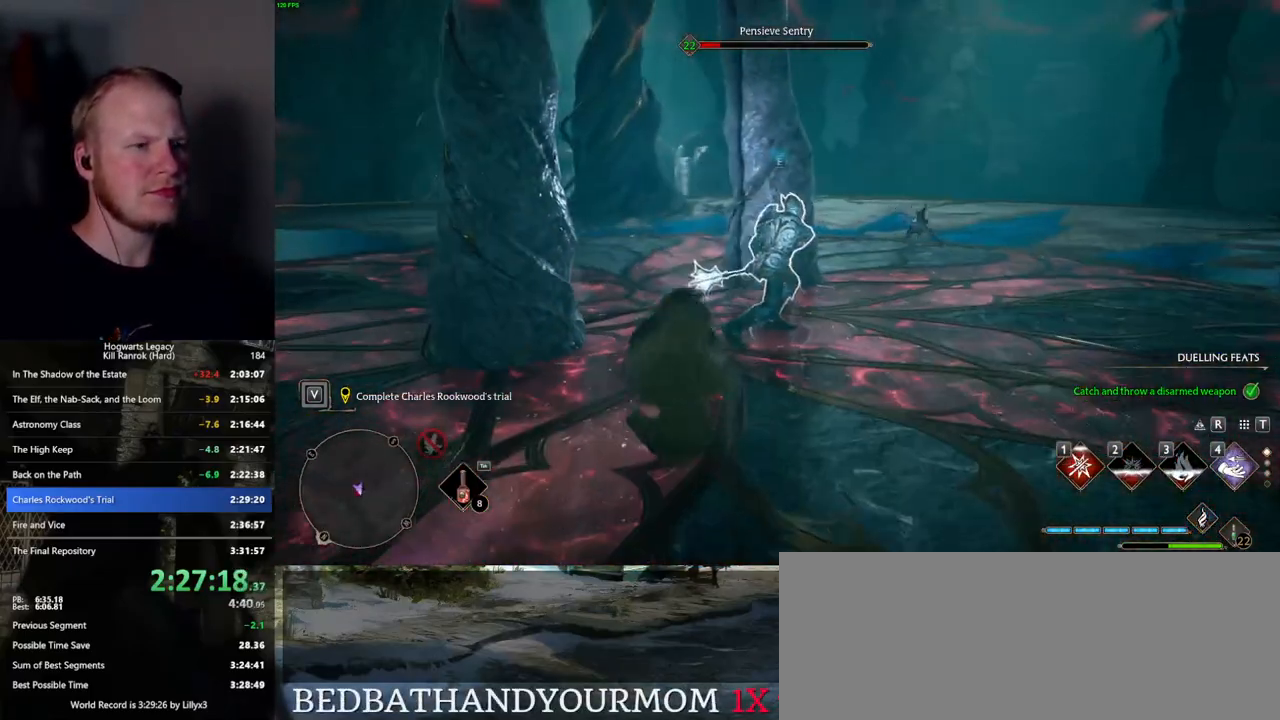
{"keys": ["w"], "mouse": ["left"], "events": [[17, "s", "up"], [50, "a", "down"], [84, "d", "up"], [134, "w", "down"], [200, "a", "up"], [284, "mouse_left", "down"], [417, "mouse_left", "up"], [467, "mouse_left", "down"]]}
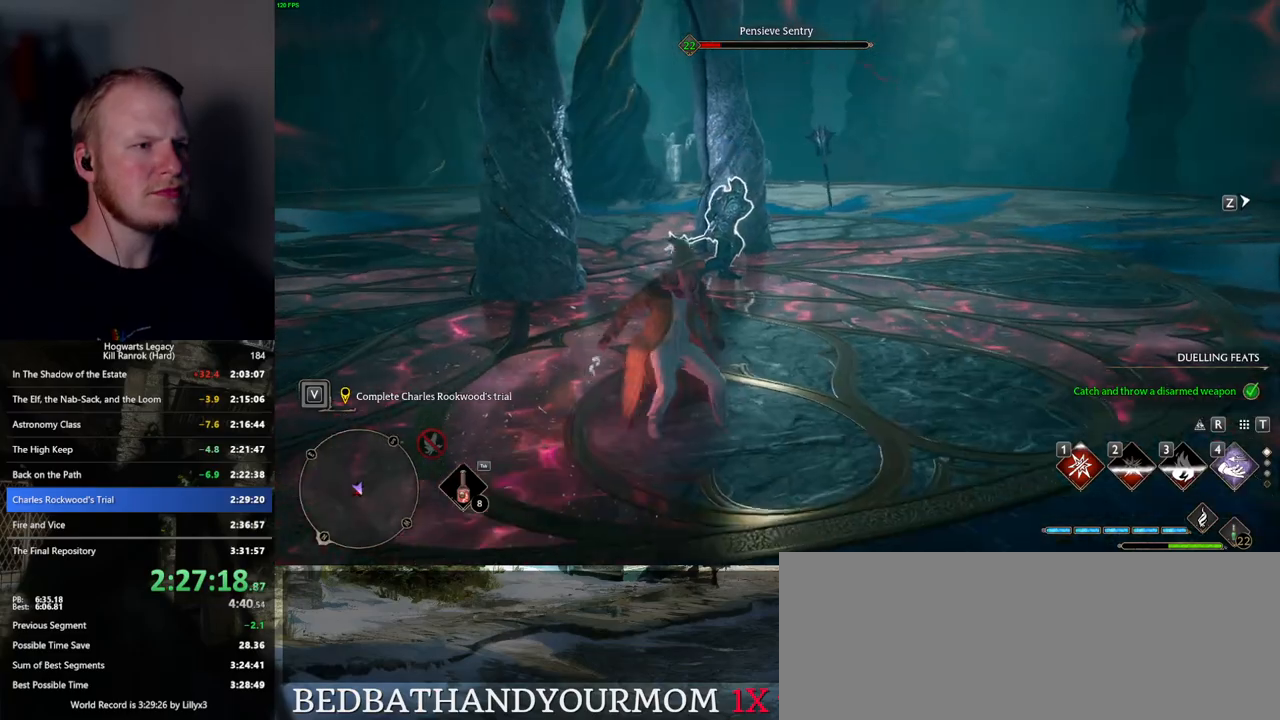
{"keys": ["w"], "mouse": ["left"], "events": [[67, "mouse_left", "up"], [150, "mouse_left", "down"], [267, "mouse_left", "up"], [300, "mouse_left", "down"], [417, "mouse_left", "up"], [484, "mouse_left", "down"]]}
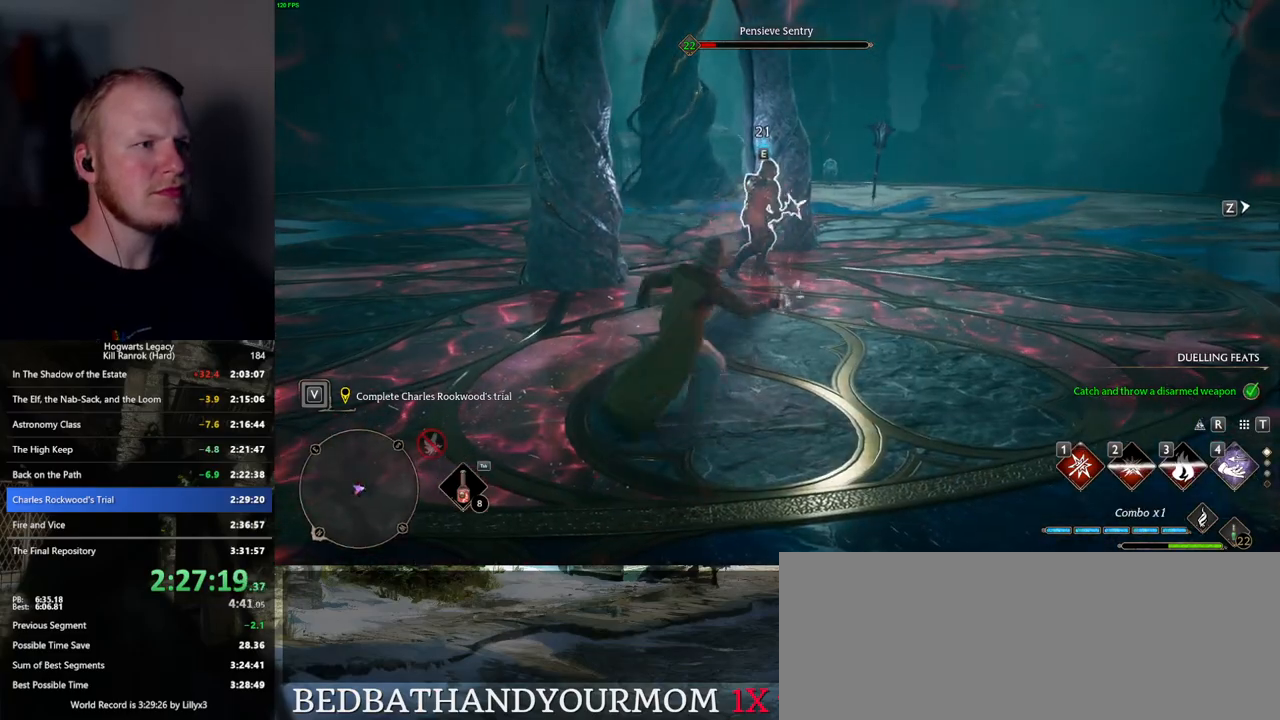
{"keys": [], "mouse": ["left"], "events": [[100, "mouse_left", "up"], [150, "mouse_left", "down"], [250, "mouse_left", "up"], [317, "mouse_left", "down"], [334, "w", "up"], [417, "mouse_left", "up"], [500, "mouse_left", "down"]]}
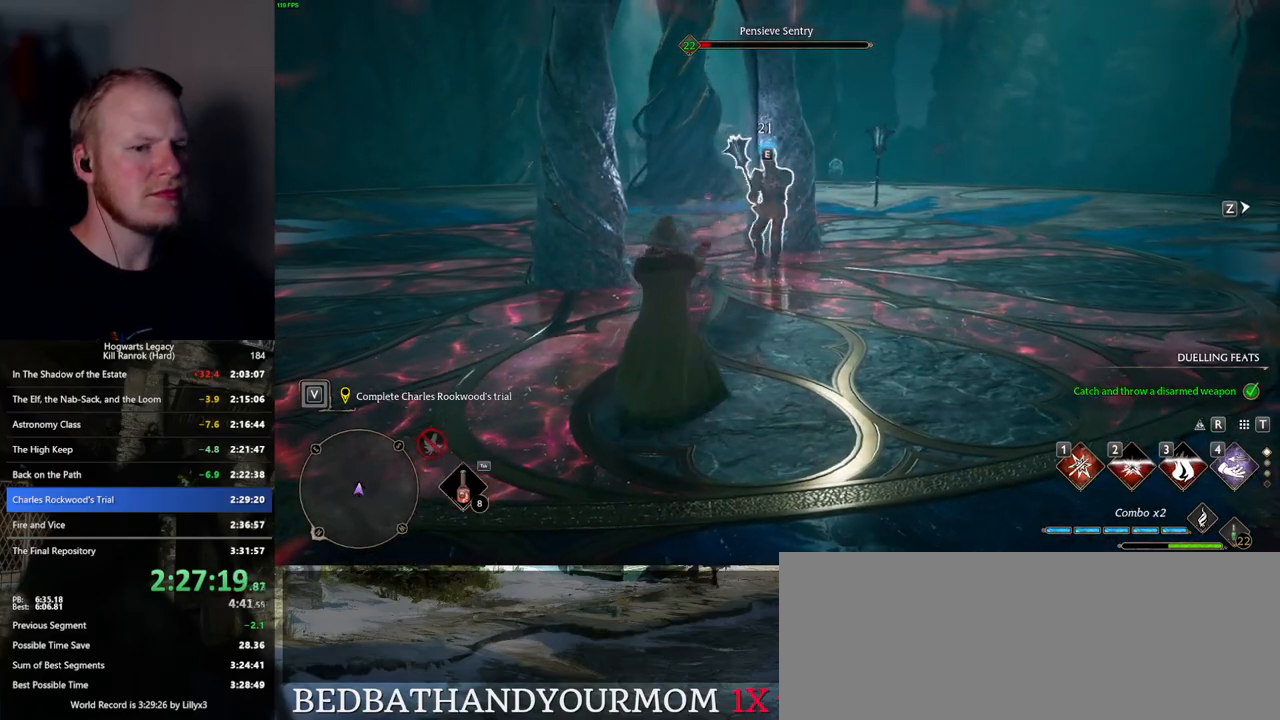
{"keys": ["a"], "mouse": [], "events": [[100, "mouse_left", "up"], [167, "mouse_left", "down"], [300, "mouse_left", "up"], [434, "a", "down"]]}
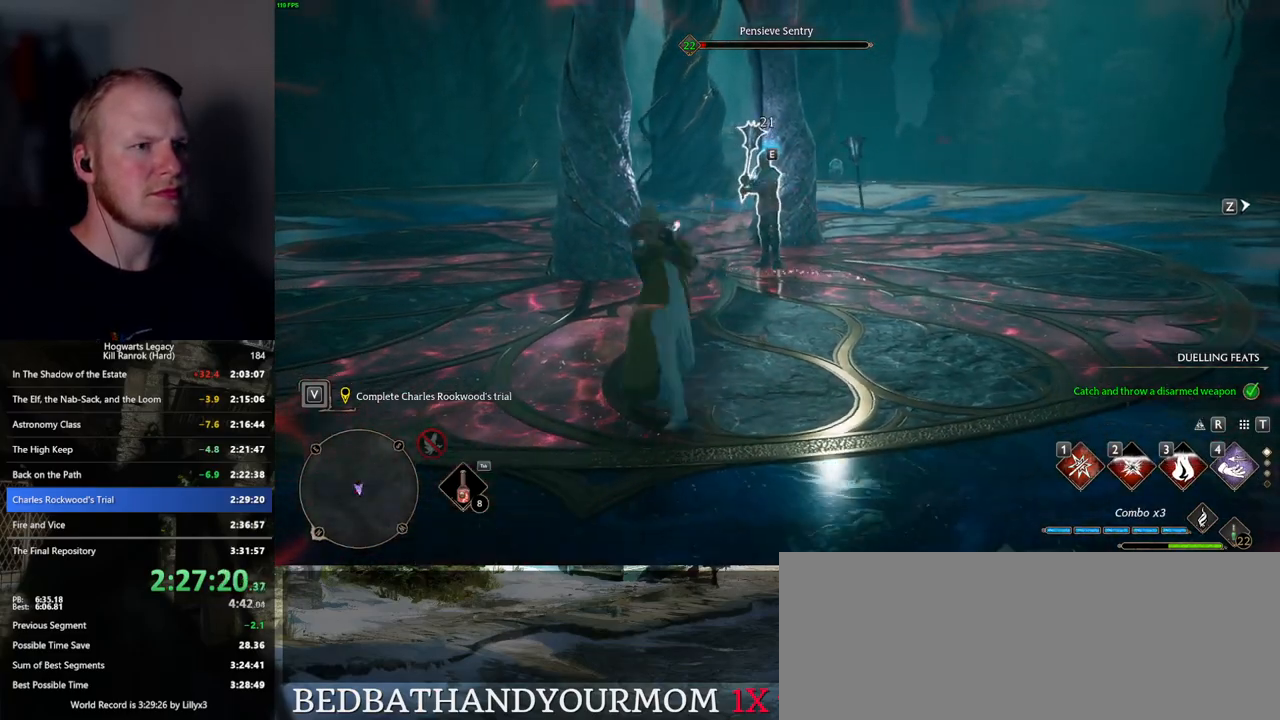
{"keys": ["a", "w"], "mouse": [], "events": [[334, "w", "down"]]}
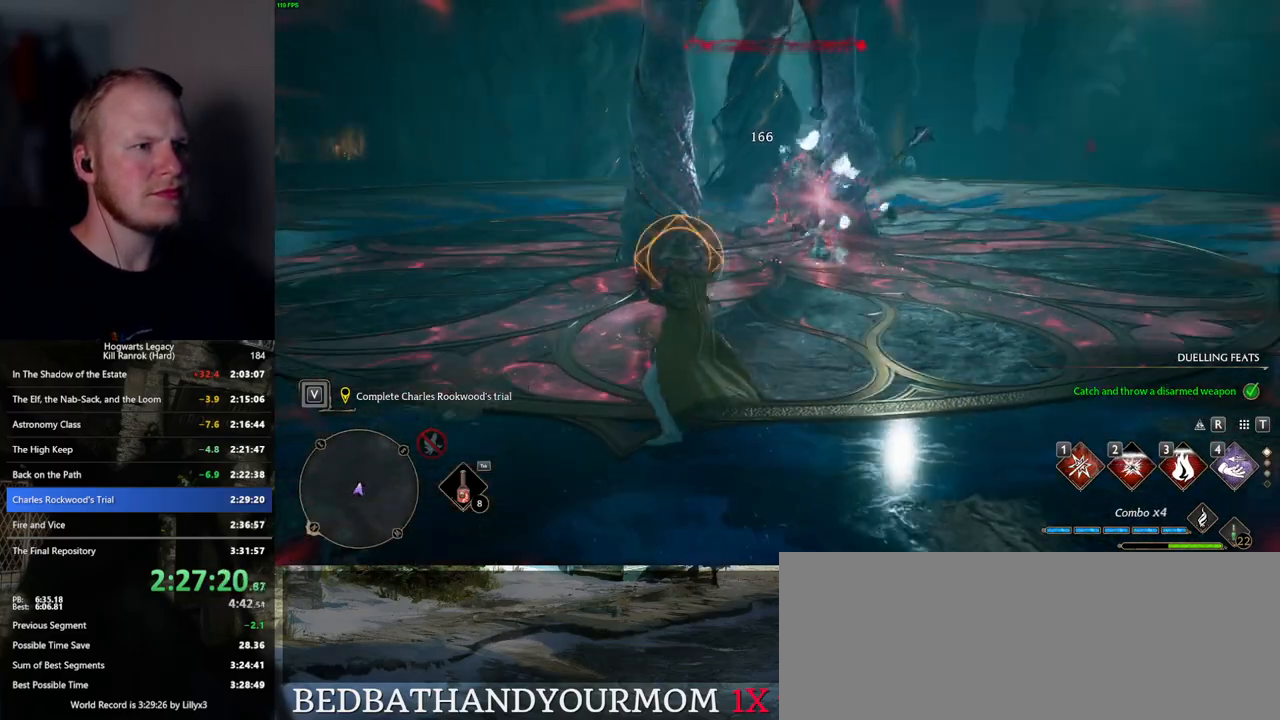
{"keys": ["d", "space", "w"], "mouse": [], "events": [[117, "a", "up"], [250, "space", "down"], [400, "d", "down"]]}
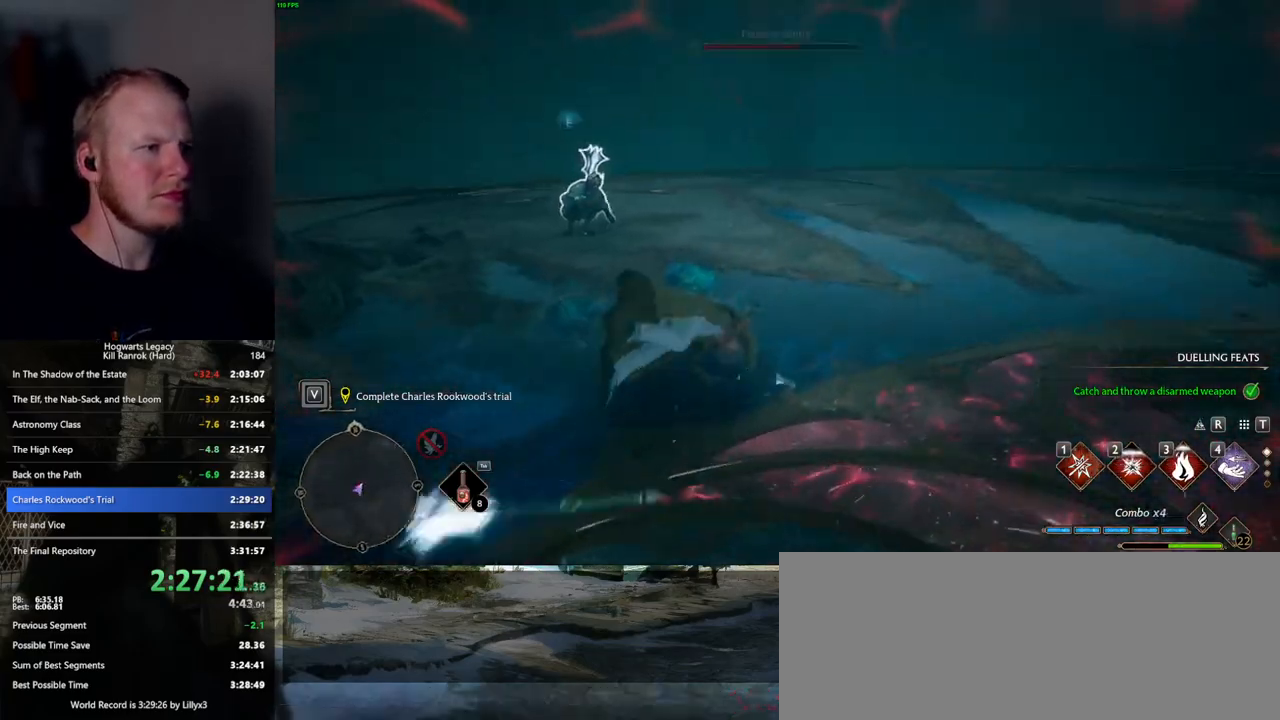
{"keys": [], "mouse": [], "events": [[34, "space", "up"], [67, "d", "up"], [467, "w", "up"]]}
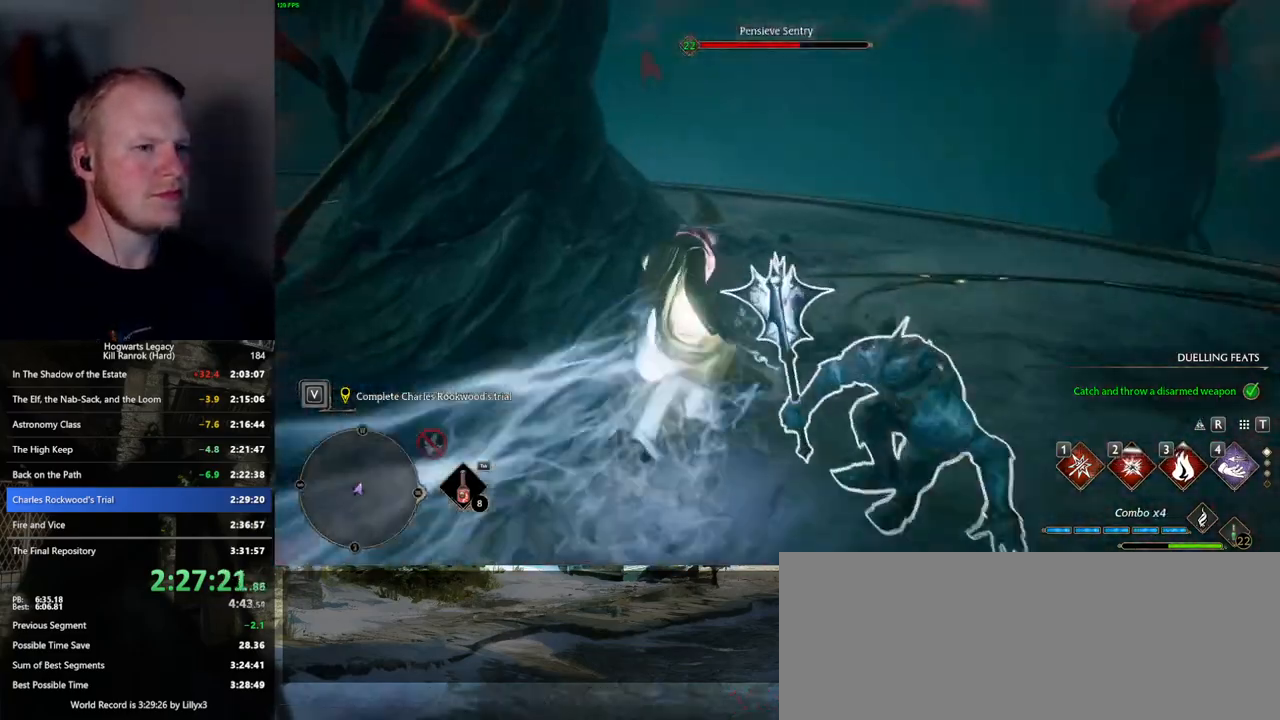
{"keys": [], "mouse": [], "events": [[150, "3", "down"], [234, "3", "up"]]}
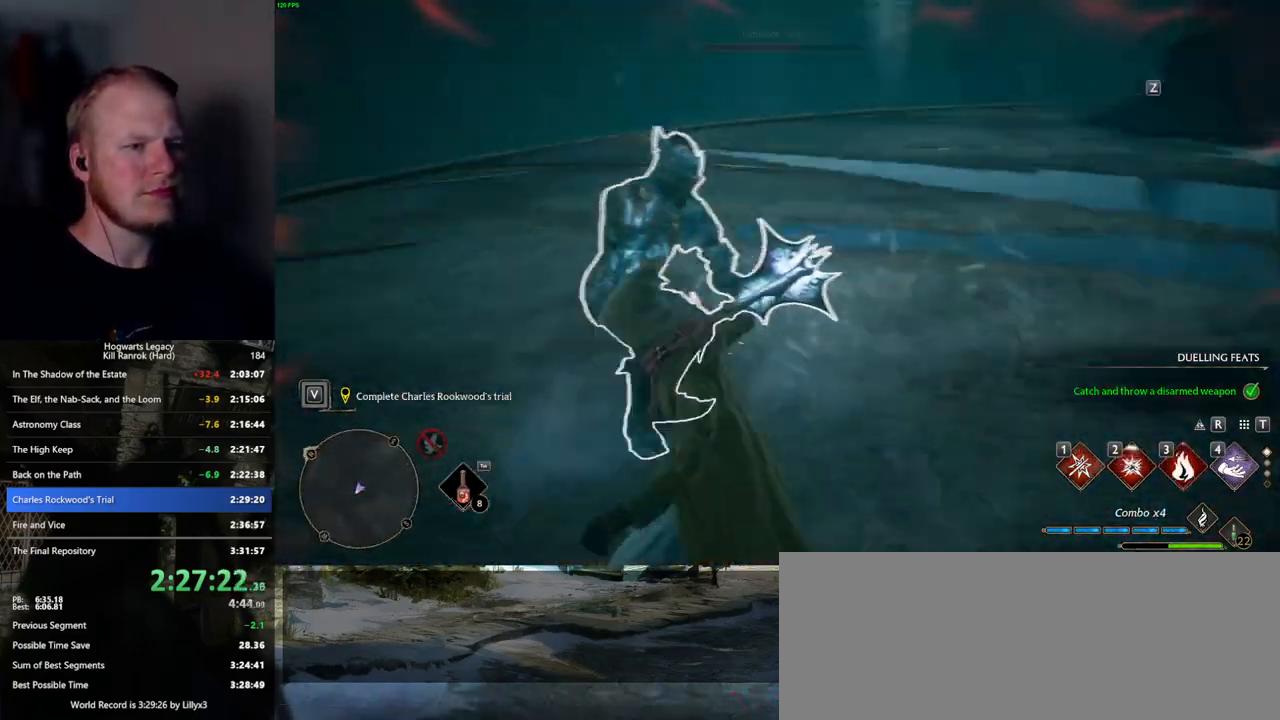
{"keys": [], "mouse": [], "events": [[117, "3", "down"], [250, "3", "up"], [300, "3", "down"], [384, "3", "up"], [400, "3", "down"], [484, "3", "up"]]}
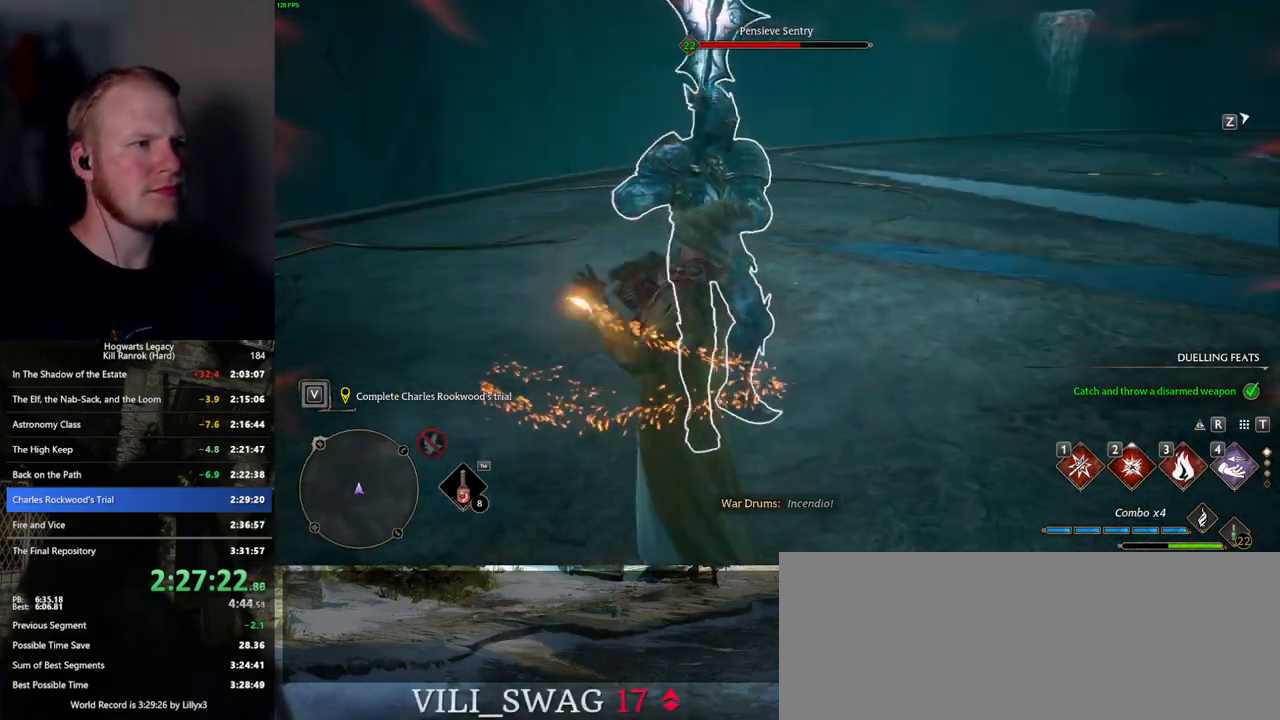
{"keys": ["w"], "mouse": [], "events": [[317, "w", "down"]]}
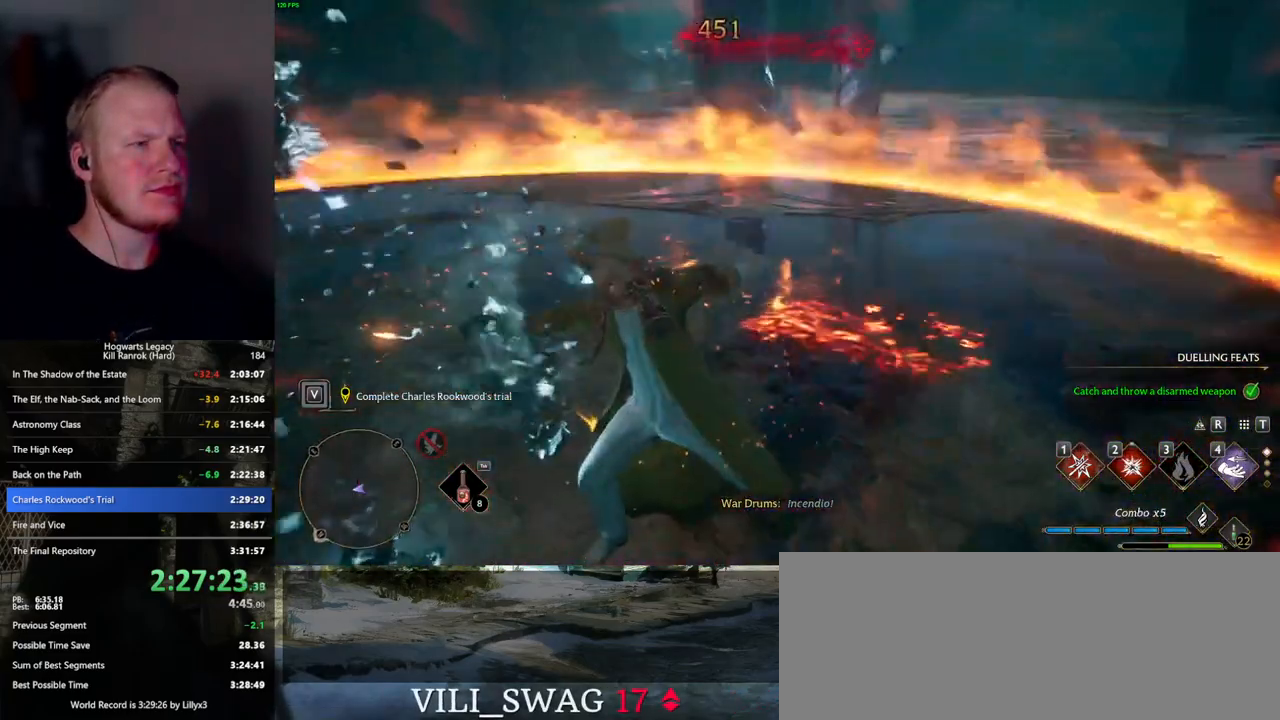
{"keys": ["space", "w"], "mouse": [], "events": [[117, "space", "down"]]}
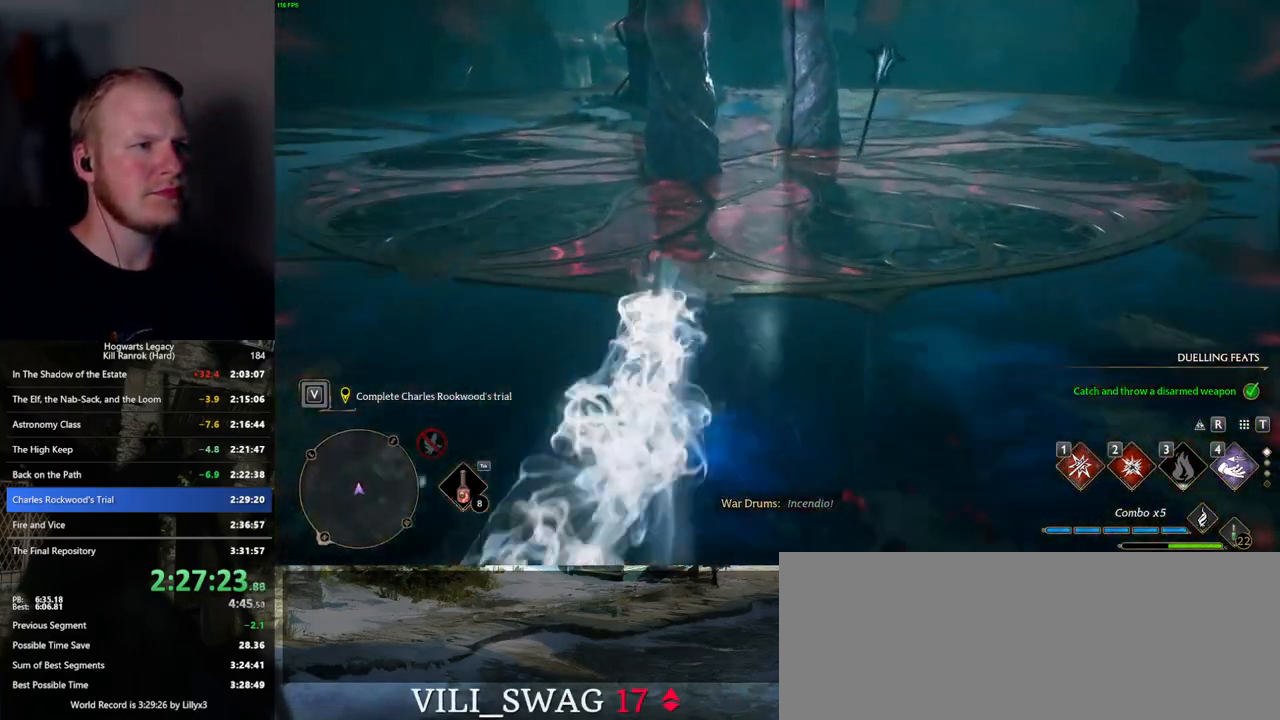
{"keys": ["space", "w"], "mouse": [], "events": [[200, "space", "up"], [500, "space", "down"]]}
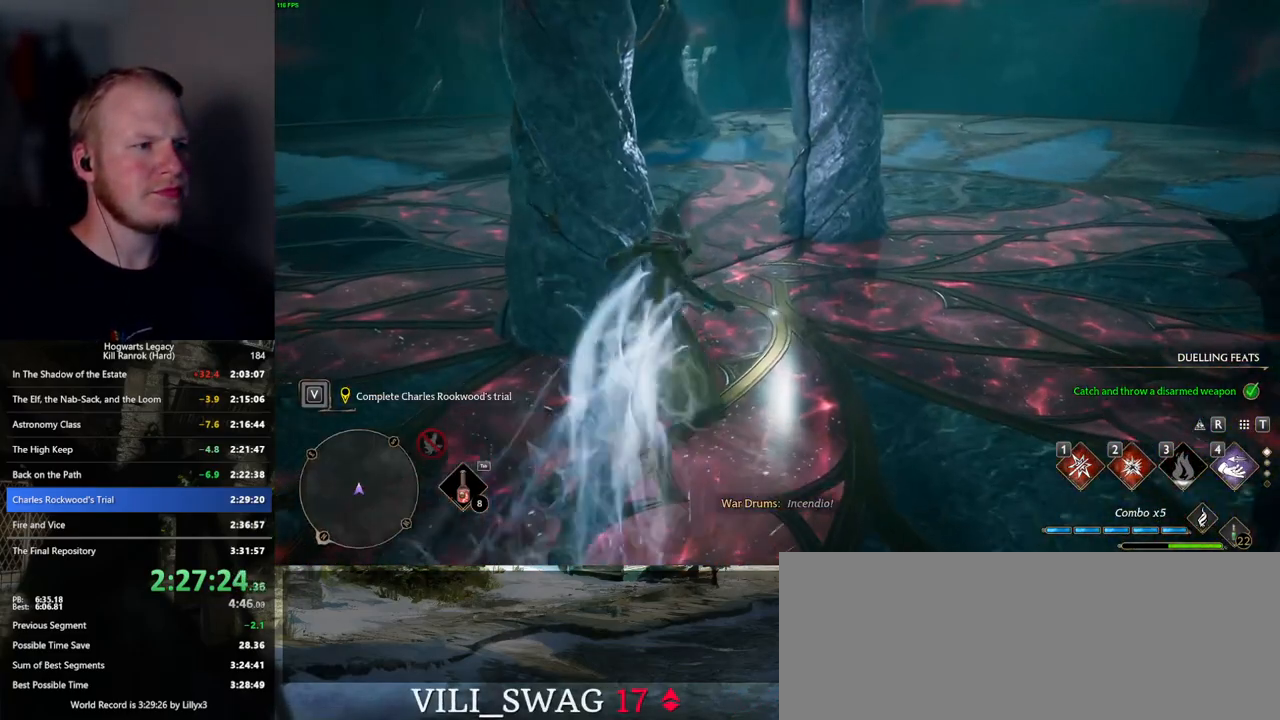
{"keys": ["space", "w"], "mouse": [], "events": []}
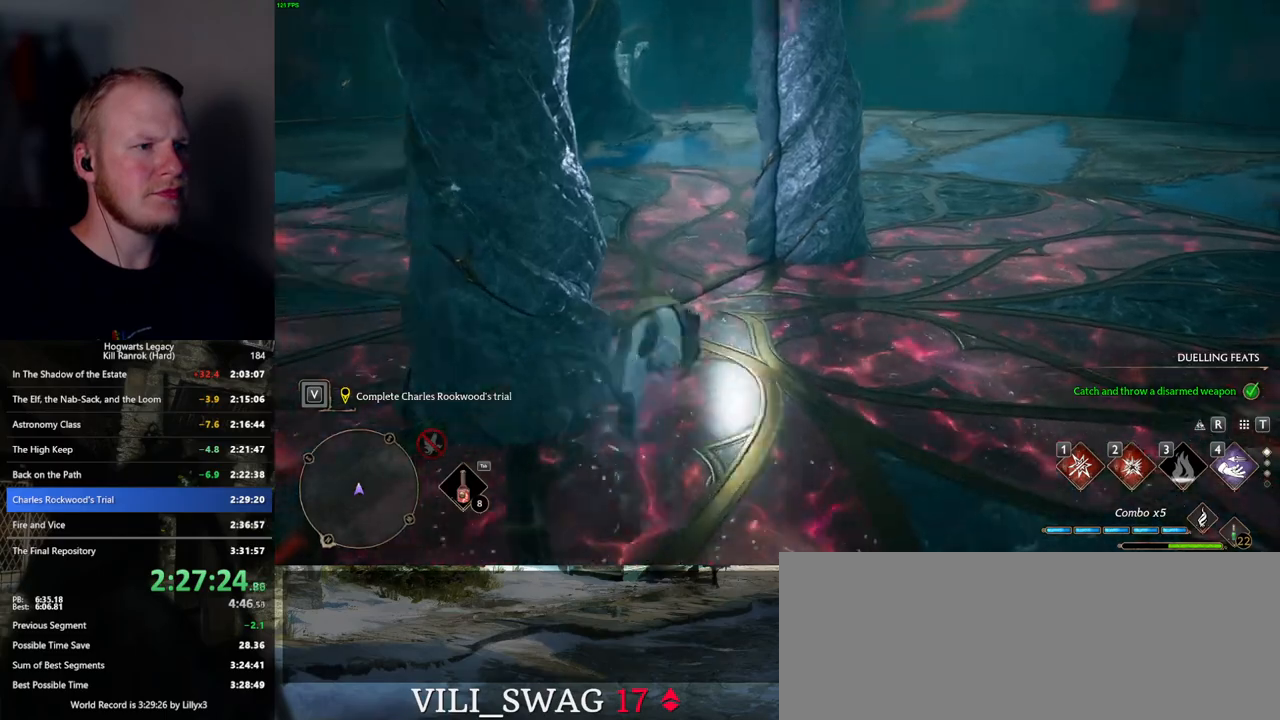
{"keys": ["d"], "mouse": [], "events": [[17, "a", "down"], [84, "space", "up"], [84, "w", "up"], [200, "s", "down"], [250, "a", "up"], [300, "d", "down"], [450, "s", "up"]]}
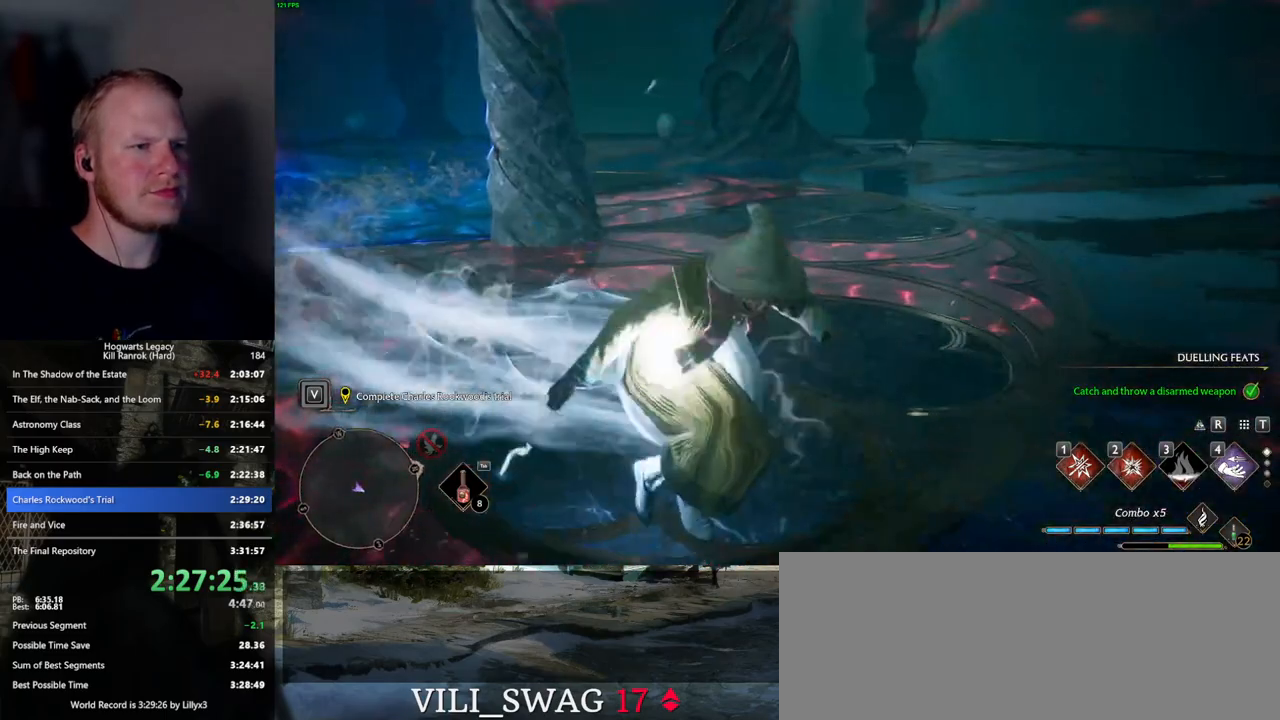
{"keys": ["a", "w"], "mouse": [], "events": [[350, "w", "down"], [417, "a", "down"], [434, "d", "up"]]}
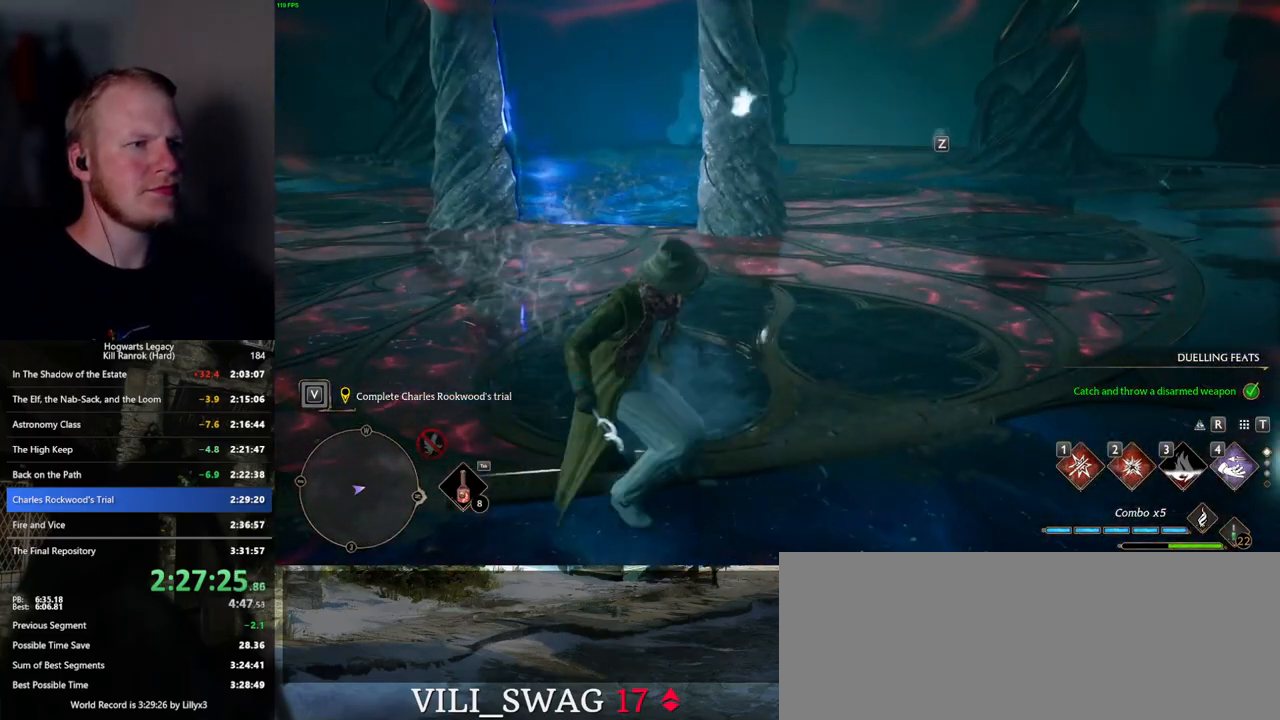
{"keys": ["a", "w"], "mouse": [], "events": [[84, "space", "down"], [434, "space", "up"]]}